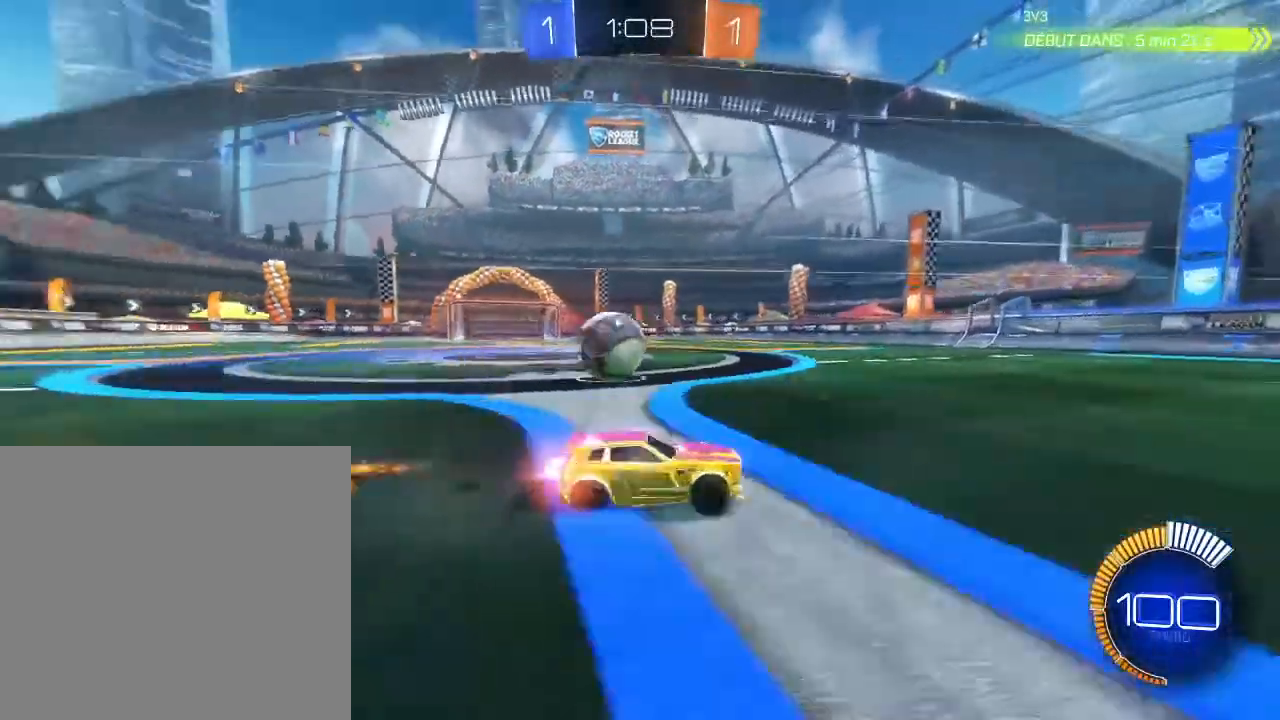
Gameplay with a controller (Xbox layout); each line is a JSON object with the inputs held at the frame after it. "events" lists button and stick changes between this image and that frame as [ms after this image, input, new state], when the widget could be followed in between. Not read: R3.
{"buttons": ["B", "R2"], "left_stick": "center", "right_stick": "center", "events": [[100, "left_stick", "left"], [367, "left_stick", "center"]]}
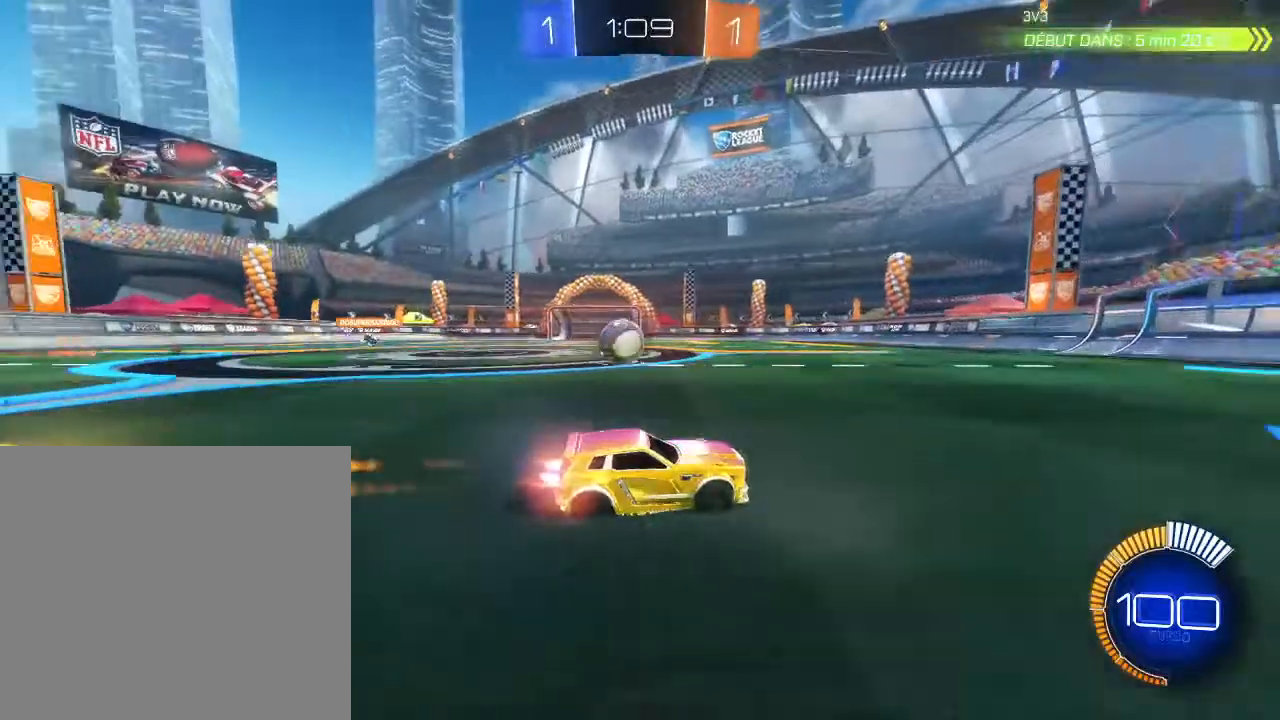
{"buttons": ["B", "R2"], "left_stick": "down-left", "right_stick": "center", "events": [[200, "left_stick", "down-left"]]}
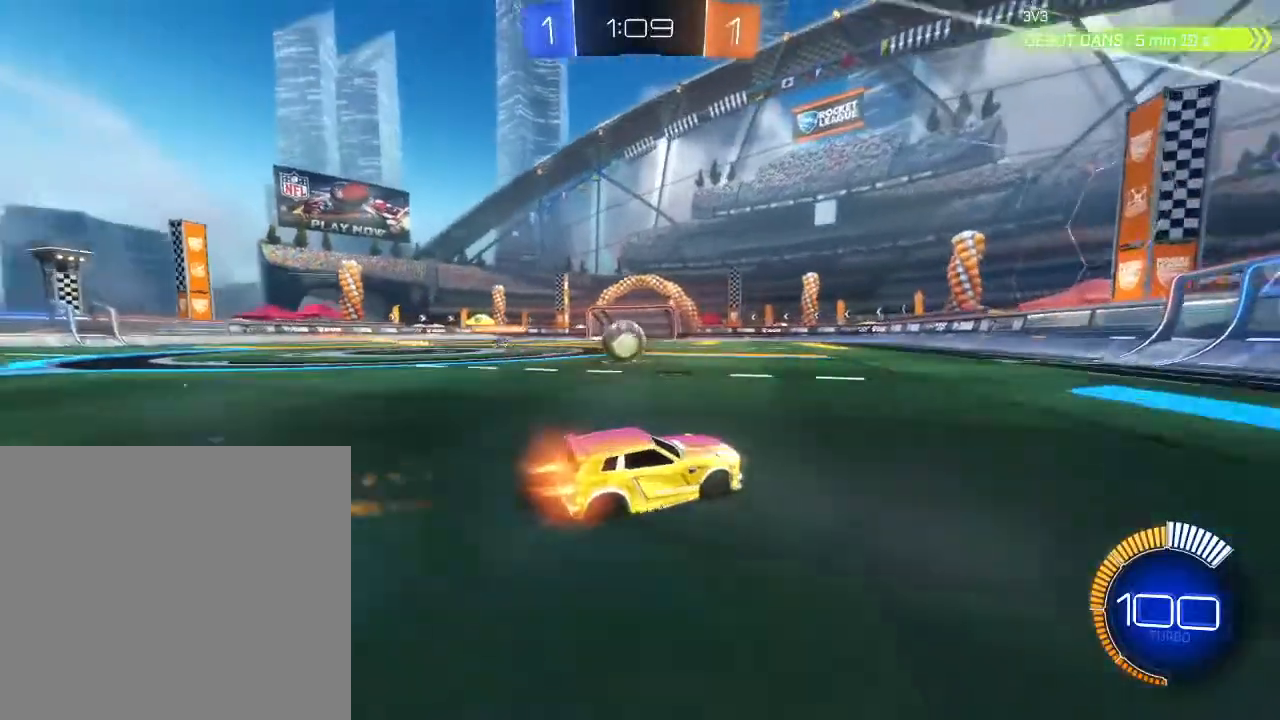
{"buttons": ["B", "R2"], "left_stick": "down-left", "right_stick": "center", "events": [[33, "left_stick", "center"], [167, "left_stick", "down-left"]]}
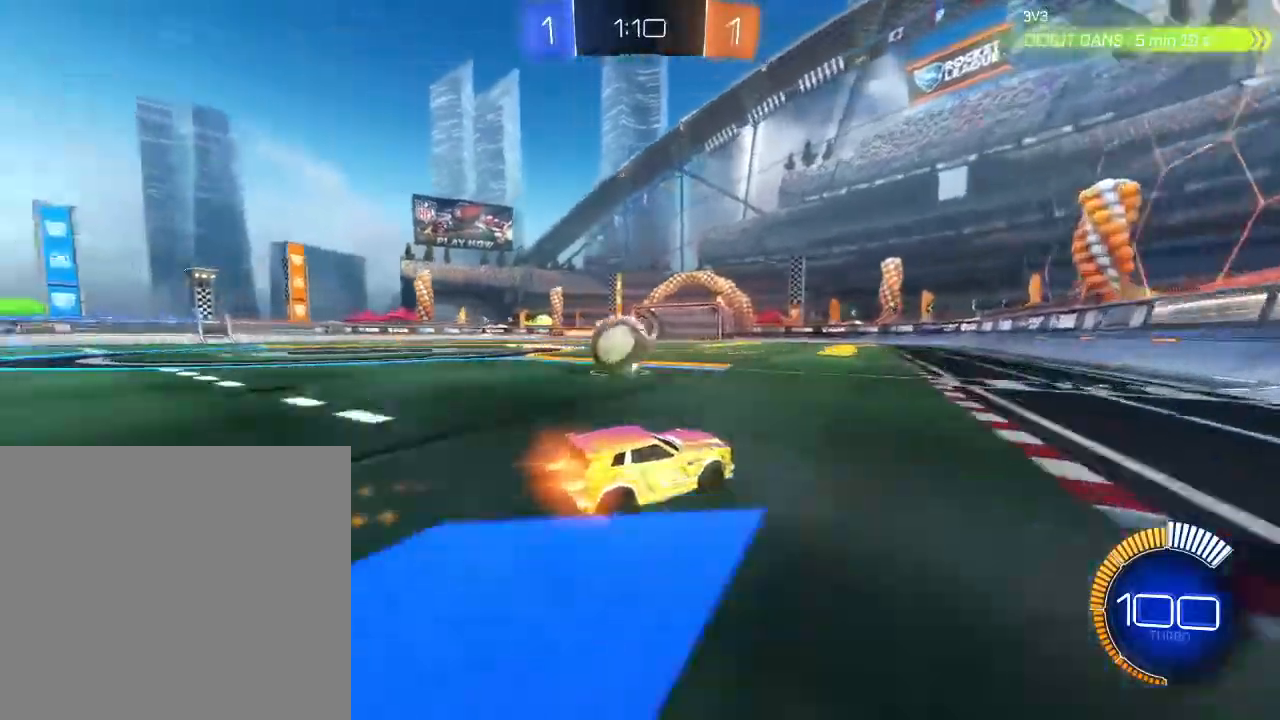
{"buttons": ["L1", "R2"], "left_stick": "down-left", "right_stick": "center", "events": [[33, "L1", "down"], [233, "B", "up"]]}
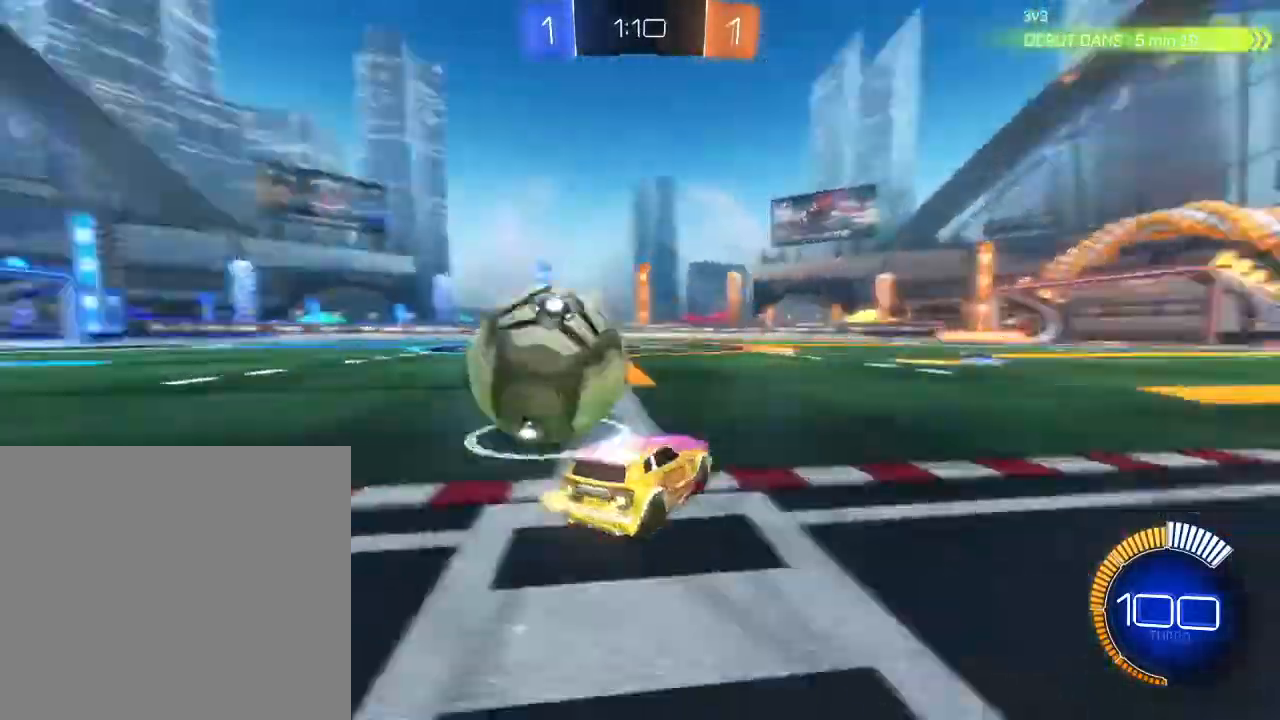
{"buttons": ["B", "R2"], "left_stick": "down-left", "right_stick": "center", "events": [[367, "L1", "up"], [467, "B", "down"]]}
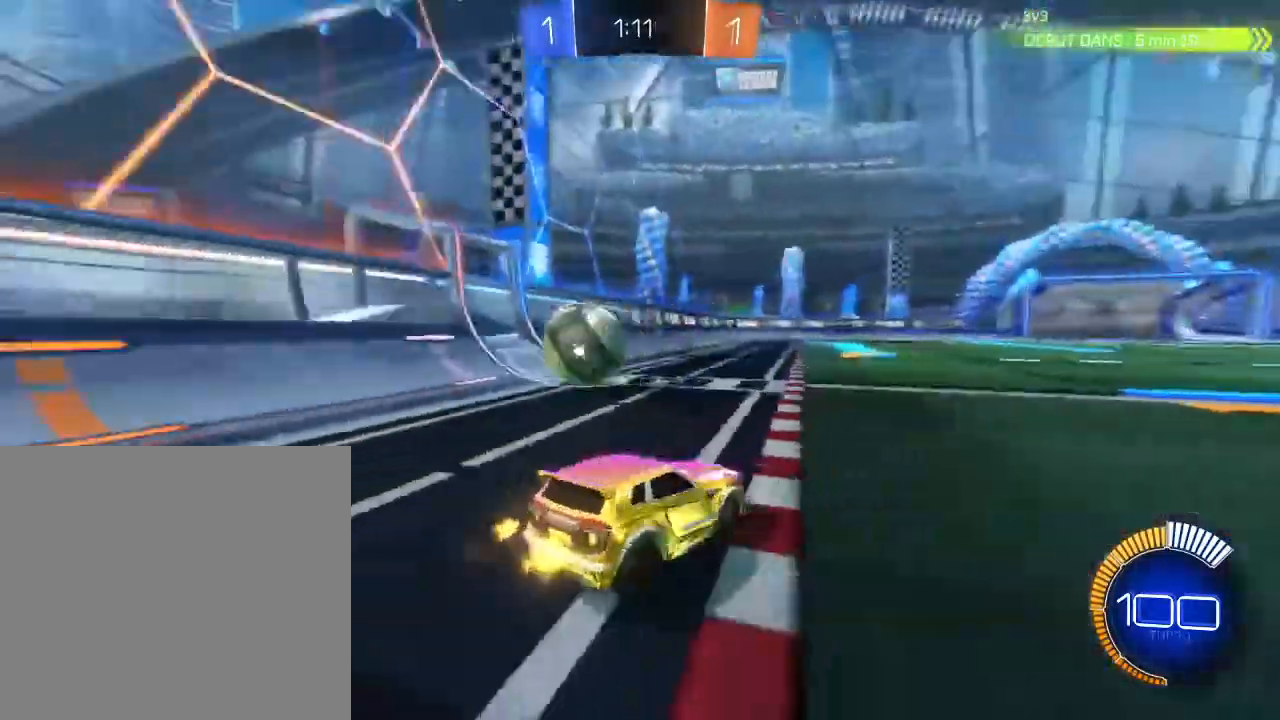
{"buttons": ["B", "R2"], "left_stick": "down-left", "right_stick": "center", "events": []}
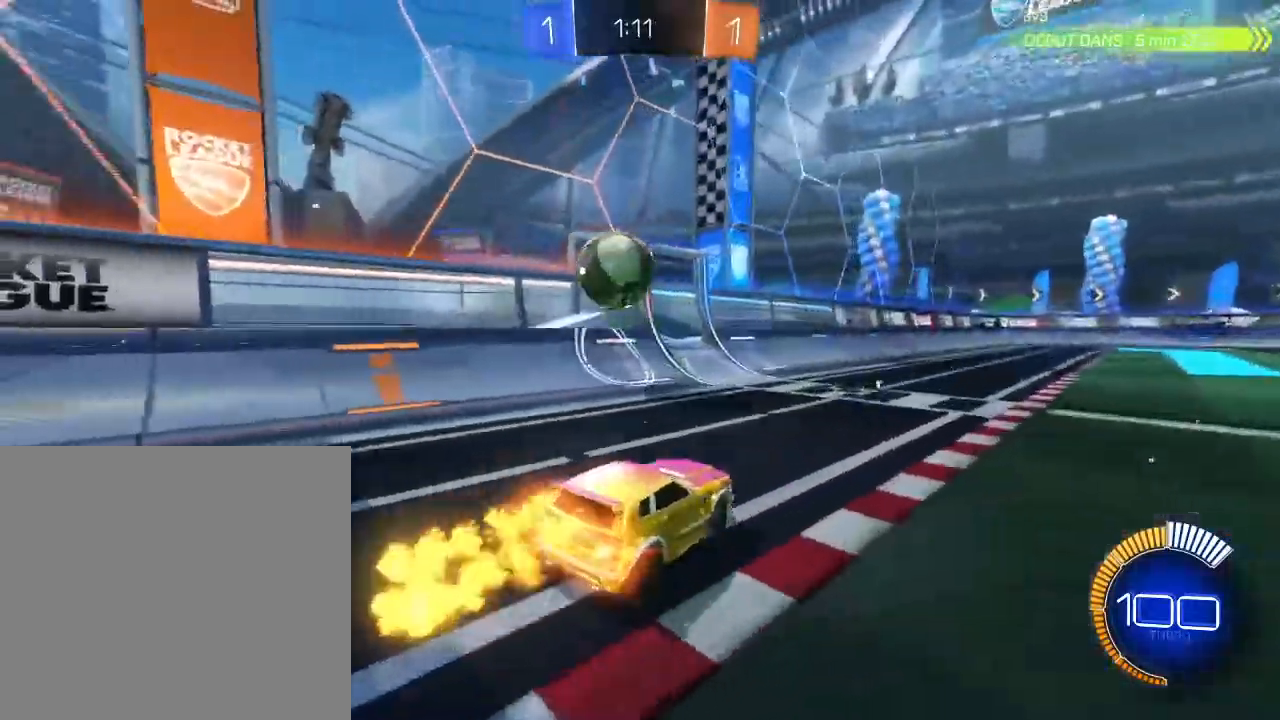
{"buttons": ["B", "R2"], "left_stick": "center", "right_stick": "center", "events": [[267, "L1", "down"], [333, "L1", "up"], [467, "left_stick", "center"]]}
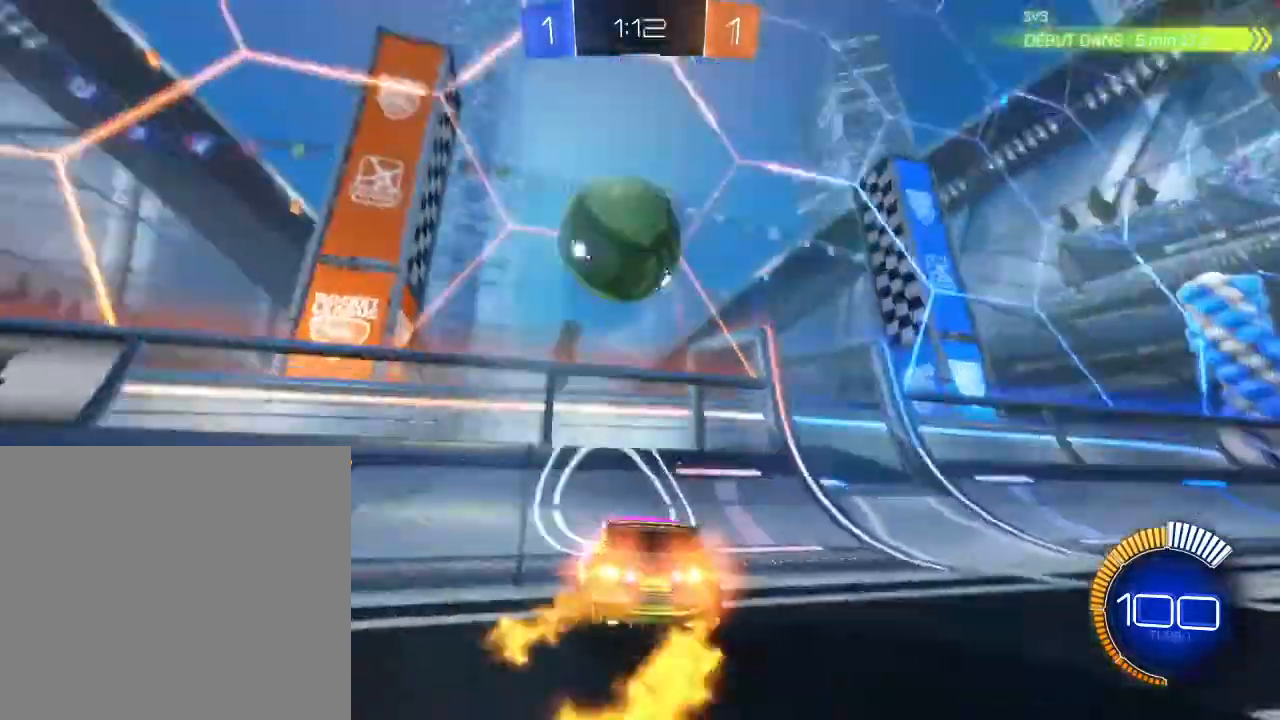
{"buttons": ["B", "R2"], "left_stick": "left", "right_stick": "center", "events": [[233, "left_stick", "left"]]}
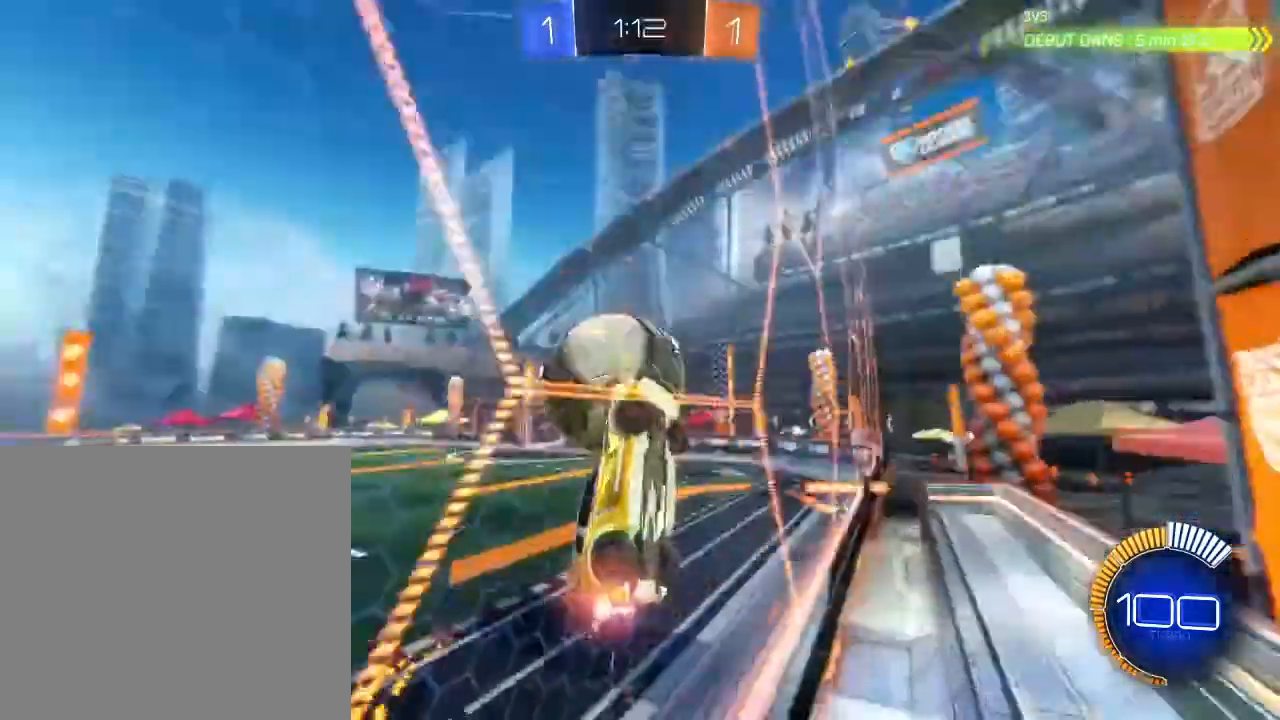
{"buttons": ["B", "R2"], "left_stick": "left", "right_stick": "center", "events": [[233, "L1", "down"], [400, "L1", "up"]]}
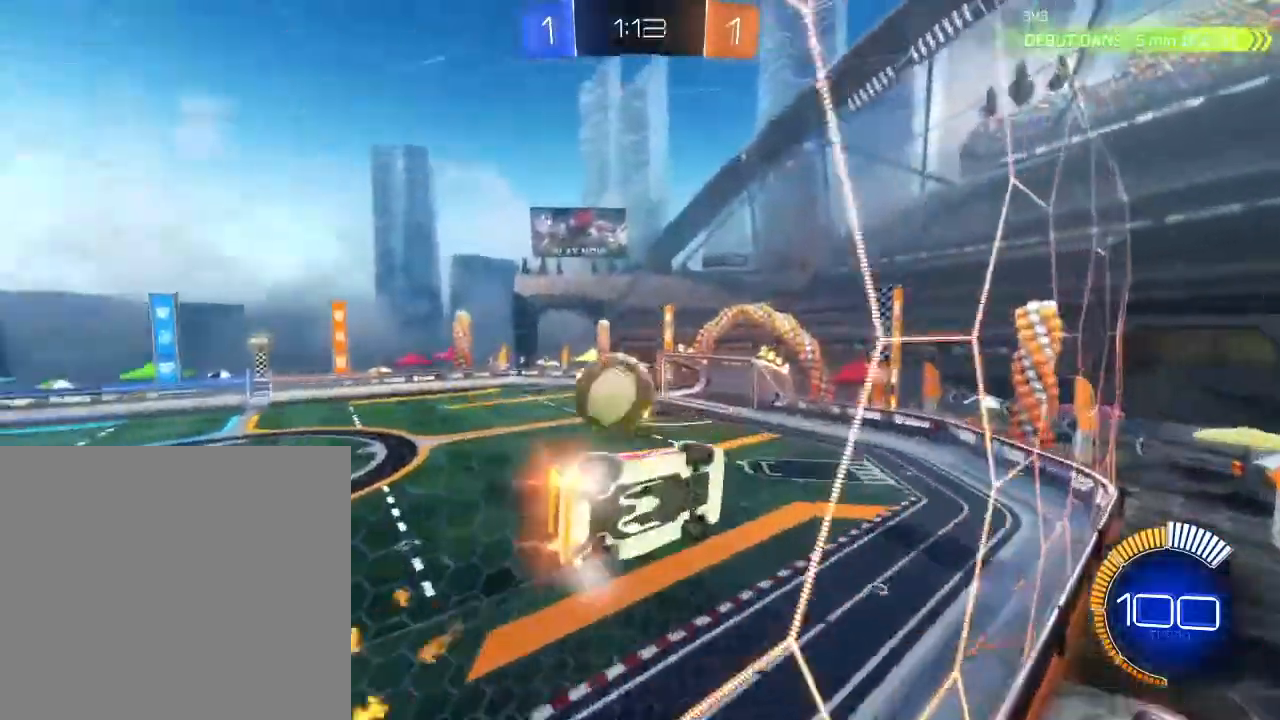
{"buttons": ["R2"], "left_stick": "center", "right_stick": "center", "events": [[233, "B", "up"], [333, "left_stick", "center"]]}
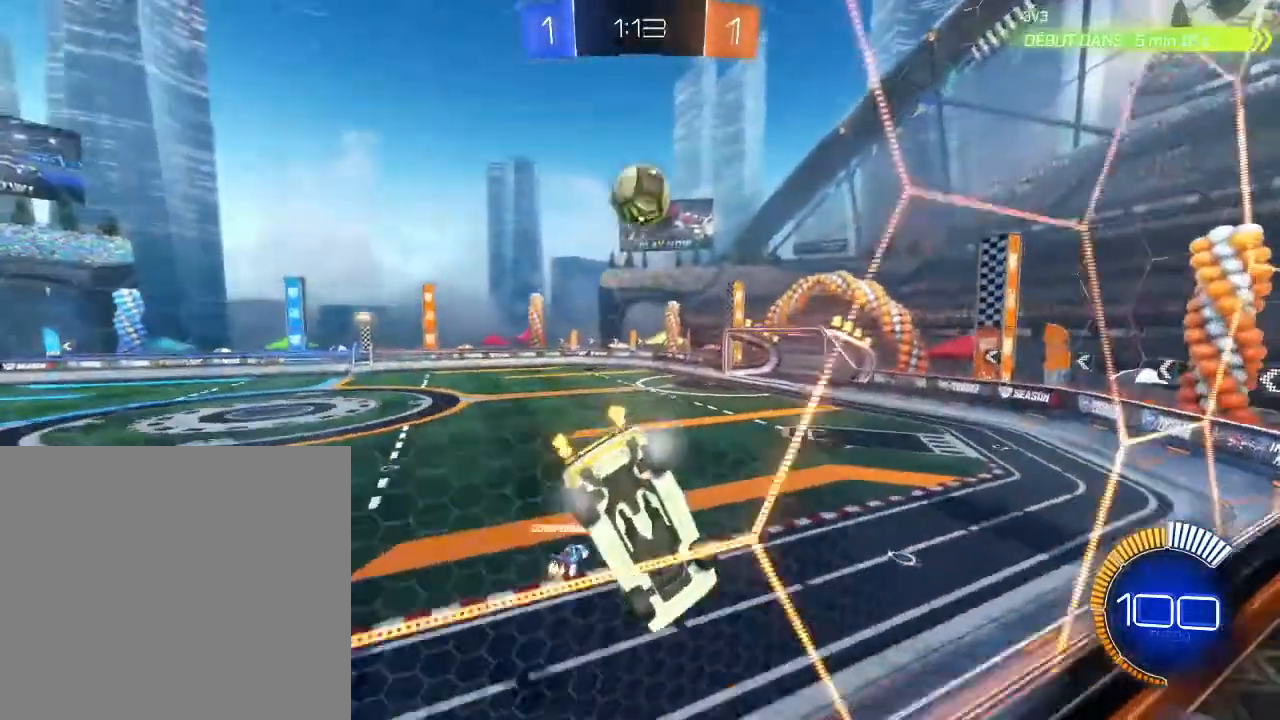
{"buttons": ["B", "R2"], "left_stick": "center", "right_stick": "center", "events": [[33, "left_stick", "right"], [233, "left_stick", "center"], [433, "B", "down"]]}
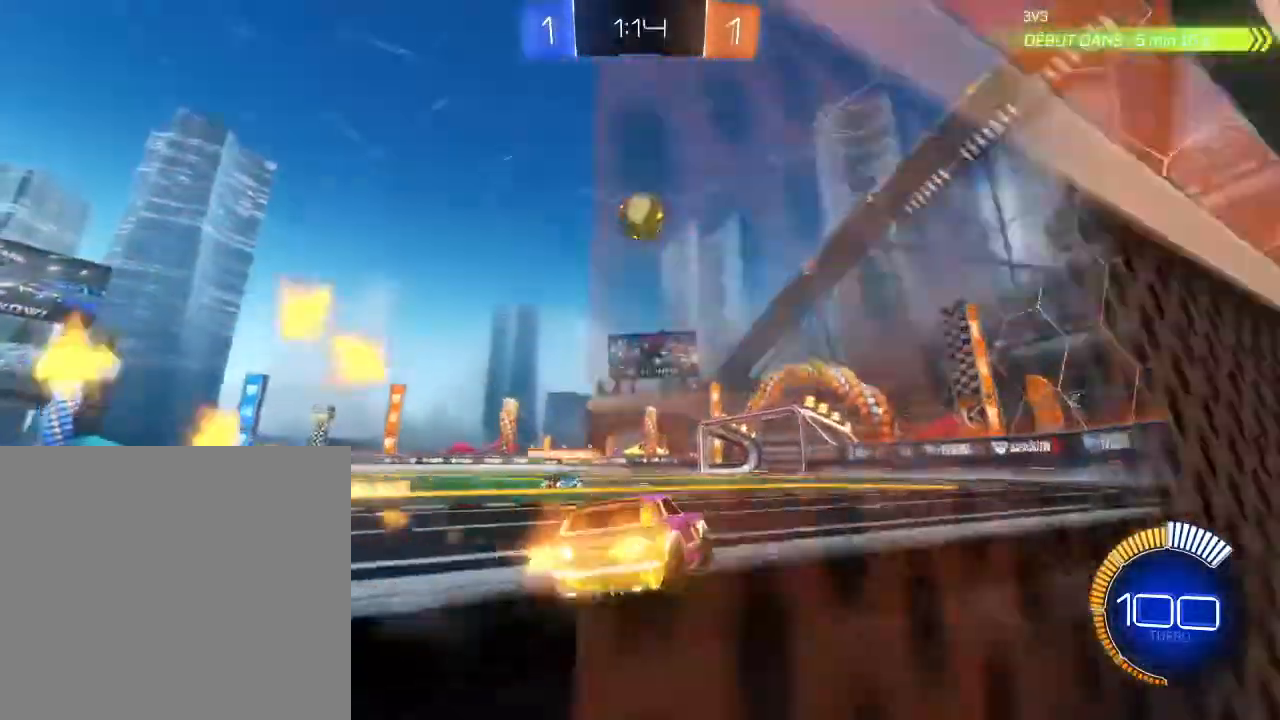
{"buttons": ["A", "B", "R2"], "left_stick": "down-right", "right_stick": "center", "events": [[233, "left_stick", "down-left"], [367, "A", "down"], [433, "left_stick", "down-right"]]}
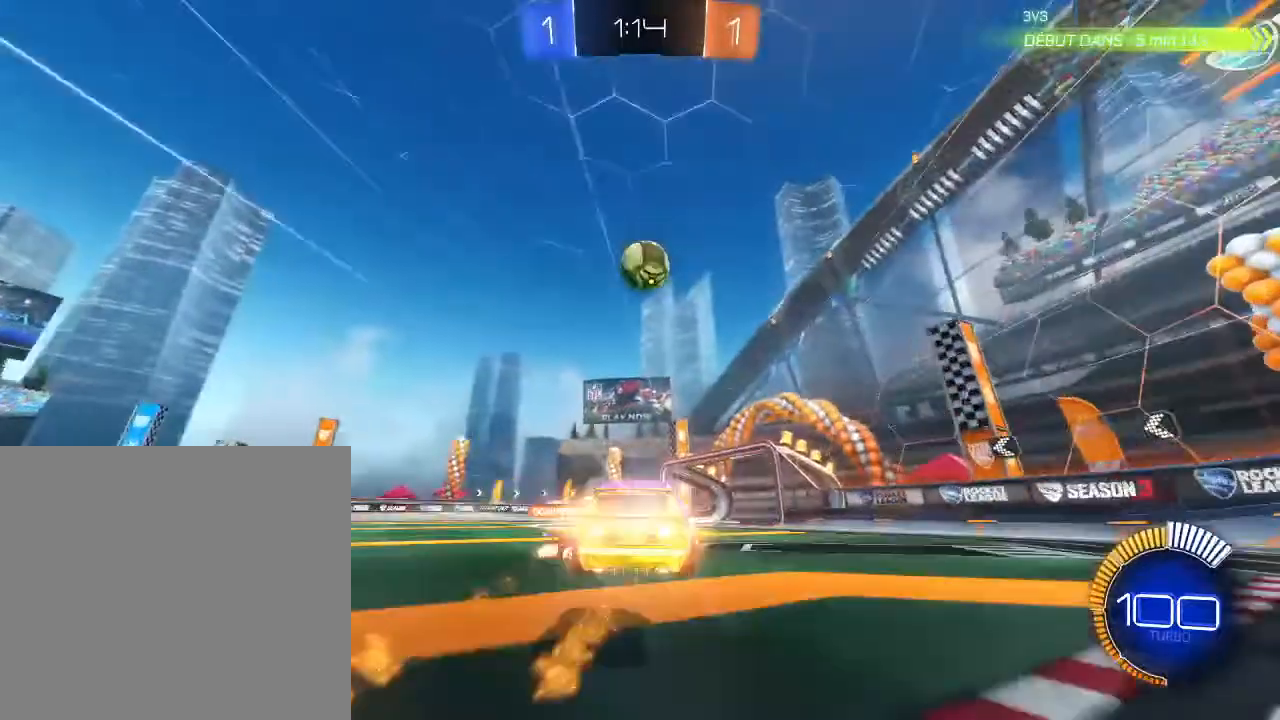
{"buttons": ["B", "R2"], "left_stick": "up-right", "right_stick": "center", "events": [[100, "A", "up"], [267, "left_stick", "center"], [467, "left_stick", "up-right"]]}
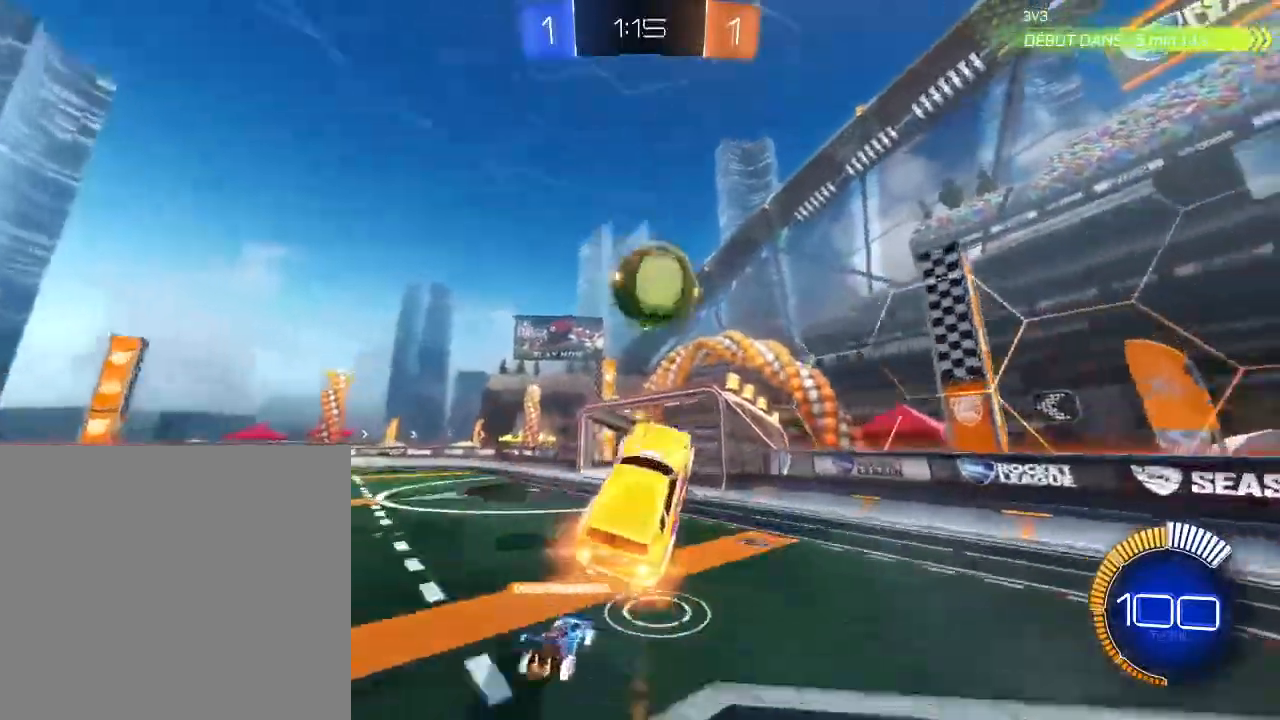
{"buttons": ["B", "R2"], "left_stick": "up-right", "right_stick": "center", "events": [[67, "A", "down"], [300, "A", "up"]]}
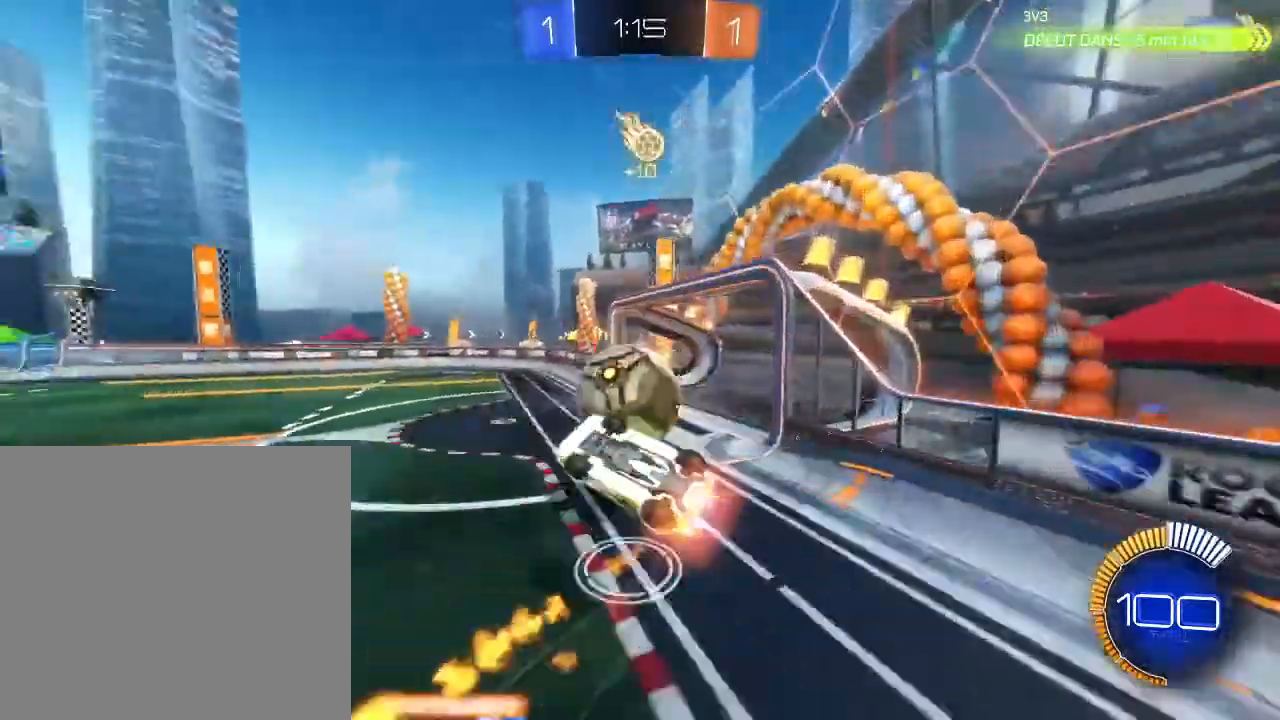
{"buttons": [], "left_stick": "down", "right_stick": "center", "events": [[33, "left_stick", "center"], [100, "B", "up"], [133, "R2", "up"], [167, "left_stick", "down"], [300, "Y", "down"], [400, "Y", "up"]]}
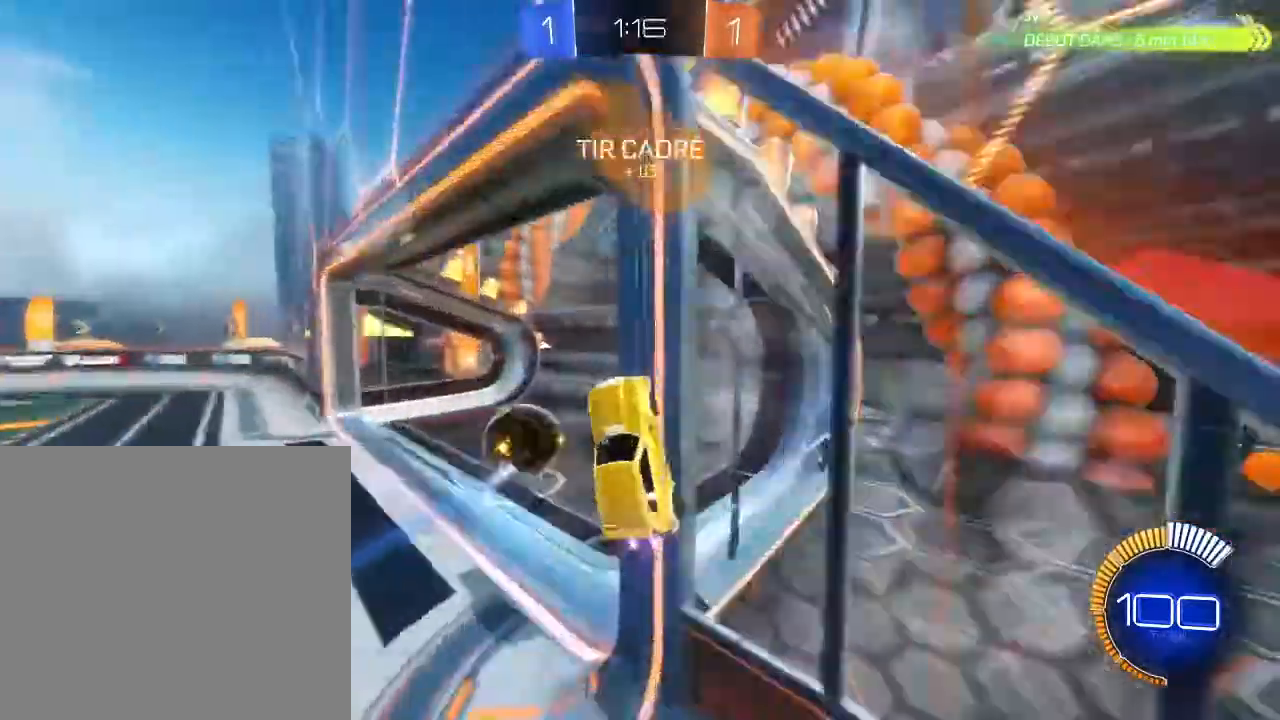
{"buttons": [], "left_stick": "down", "right_stick": "center", "events": []}
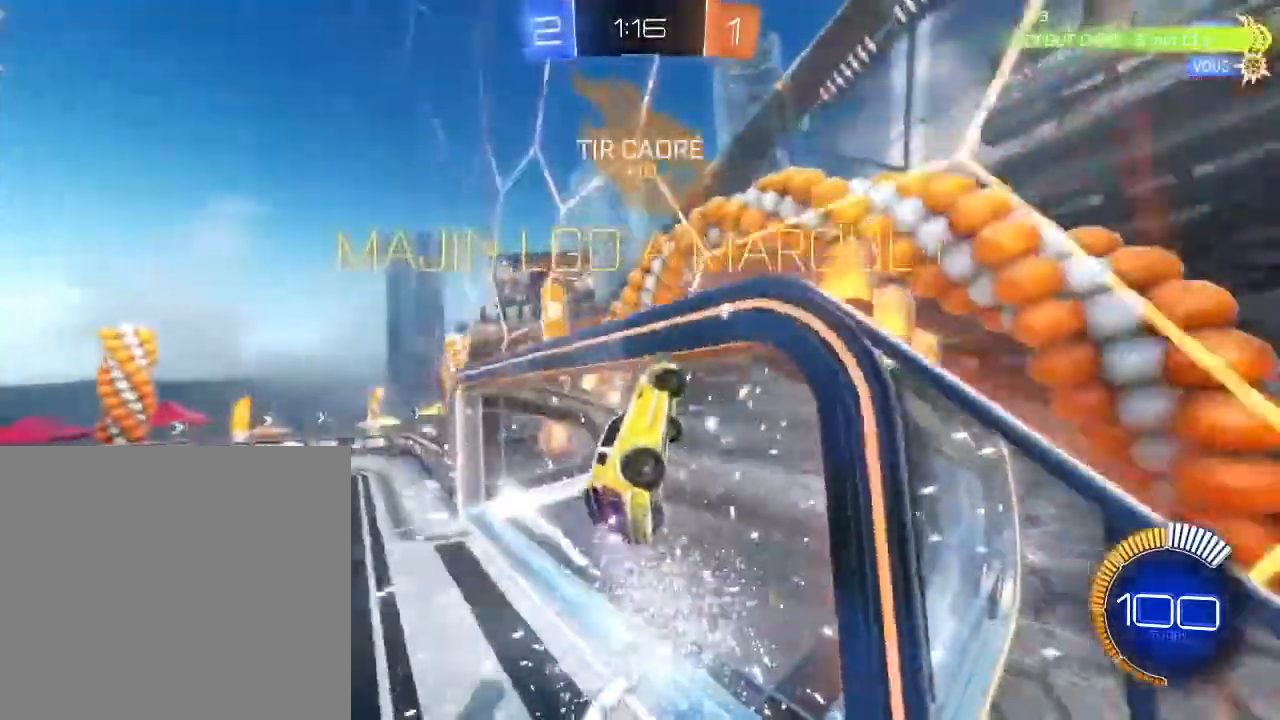
{"buttons": ["L2"], "left_stick": "down-left", "right_stick": "center", "events": [[367, "left_stick", "down-left"], [400, "L2", "down"]]}
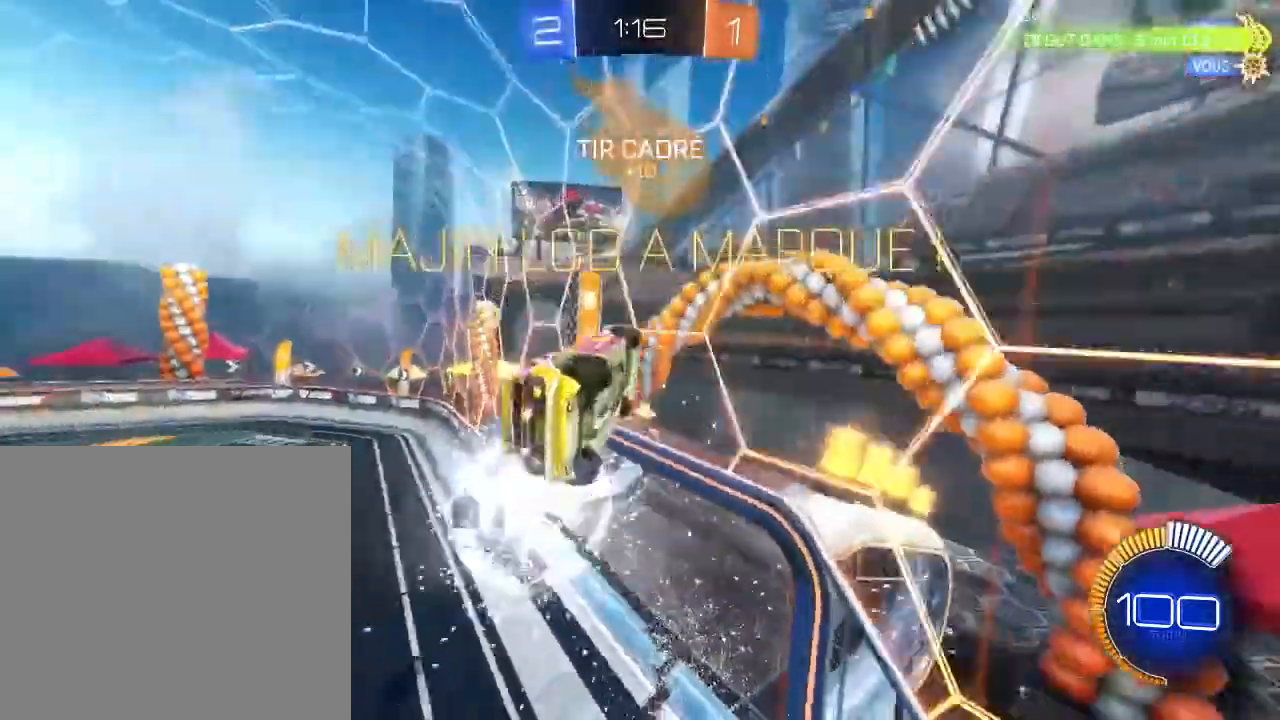
{"buttons": [], "left_stick": "center", "right_stick": "center", "events": [[133, "left_stick", "left"], [300, "left_stick", "center"], [333, "L2", "up"]]}
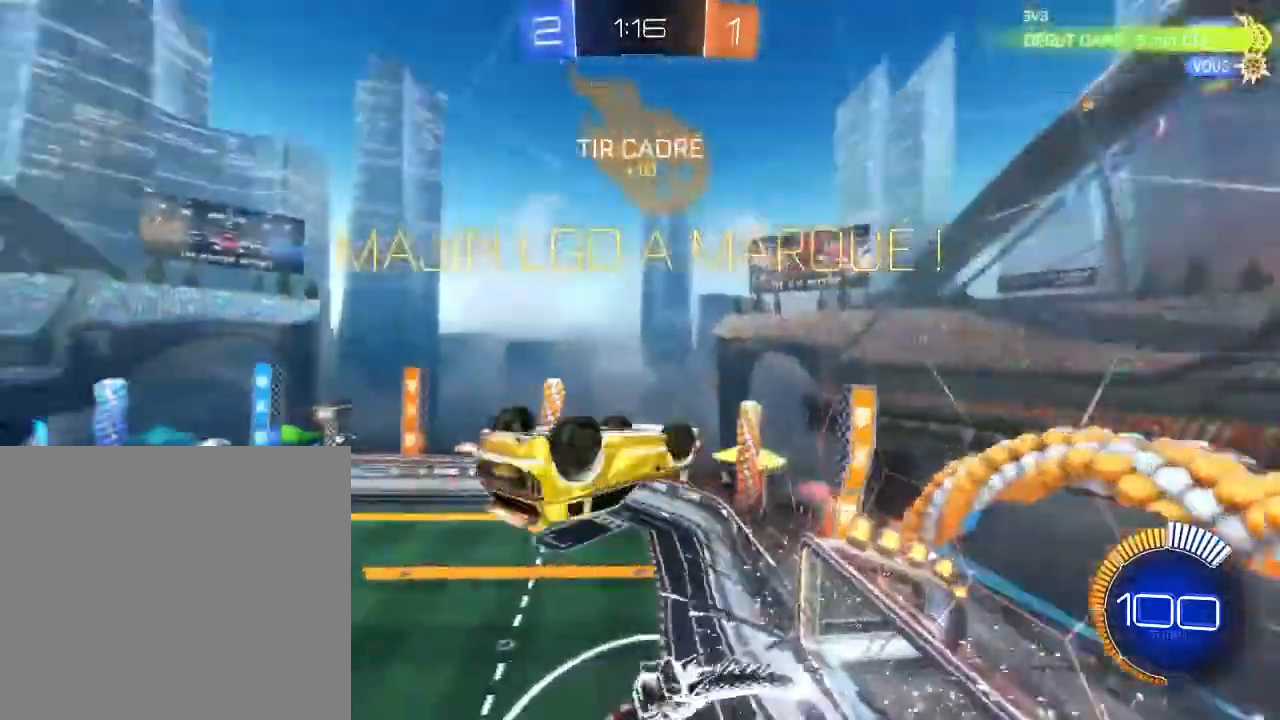
{"buttons": [], "left_stick": "down", "right_stick": "center", "events": [[300, "left_stick", "down"]]}
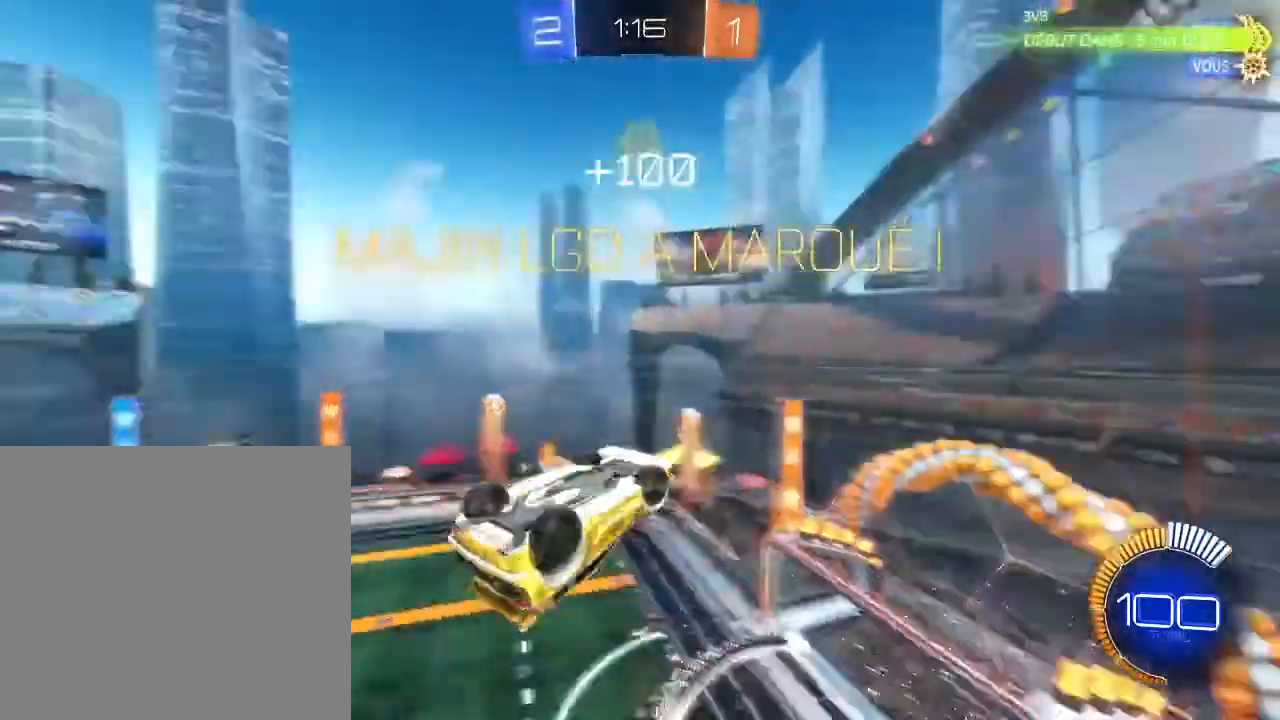
{"buttons": [], "left_stick": "center", "right_stick": "center", "events": [[67, "A", "down"], [233, "A", "up"], [400, "left_stick", "center"]]}
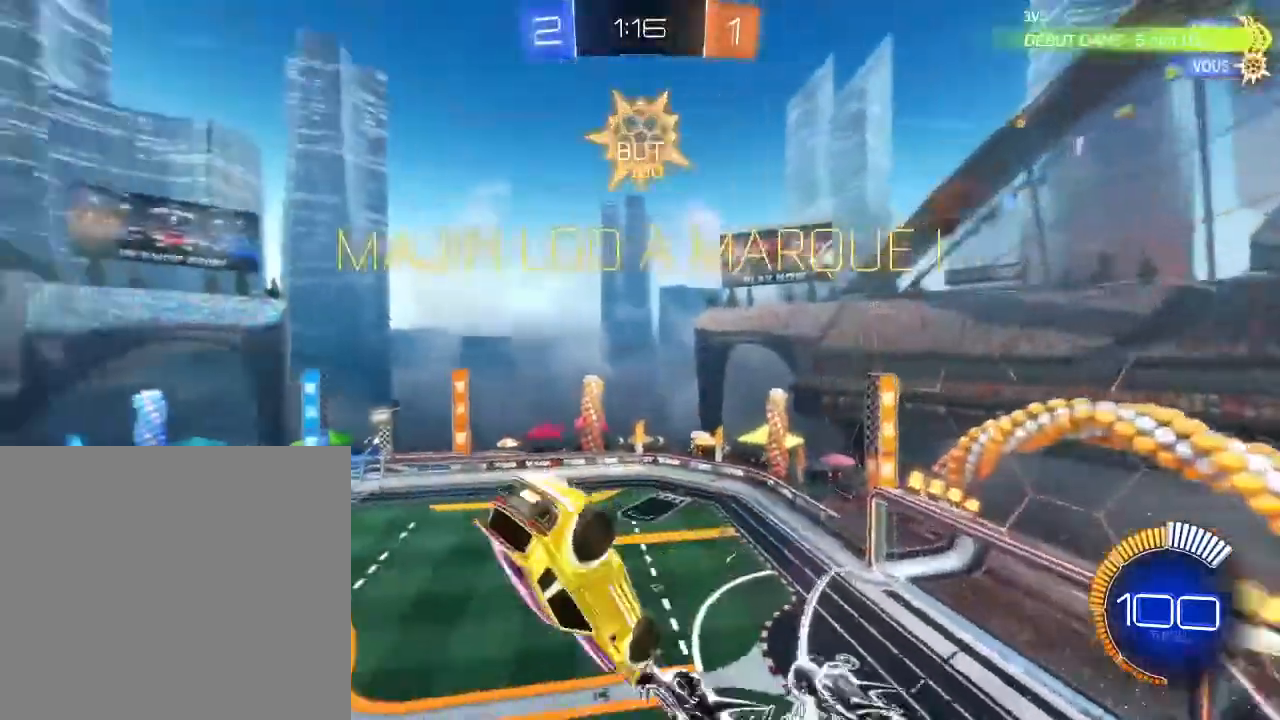
{"buttons": ["B", "L2"], "left_stick": "left", "right_stick": "center", "events": [[67, "left_stick", "down"], [267, "A", "down"], [367, "L2", "down"], [367, "left_stick", "down-left"], [400, "A", "up"], [467, "B", "down"], [467, "left_stick", "left"]]}
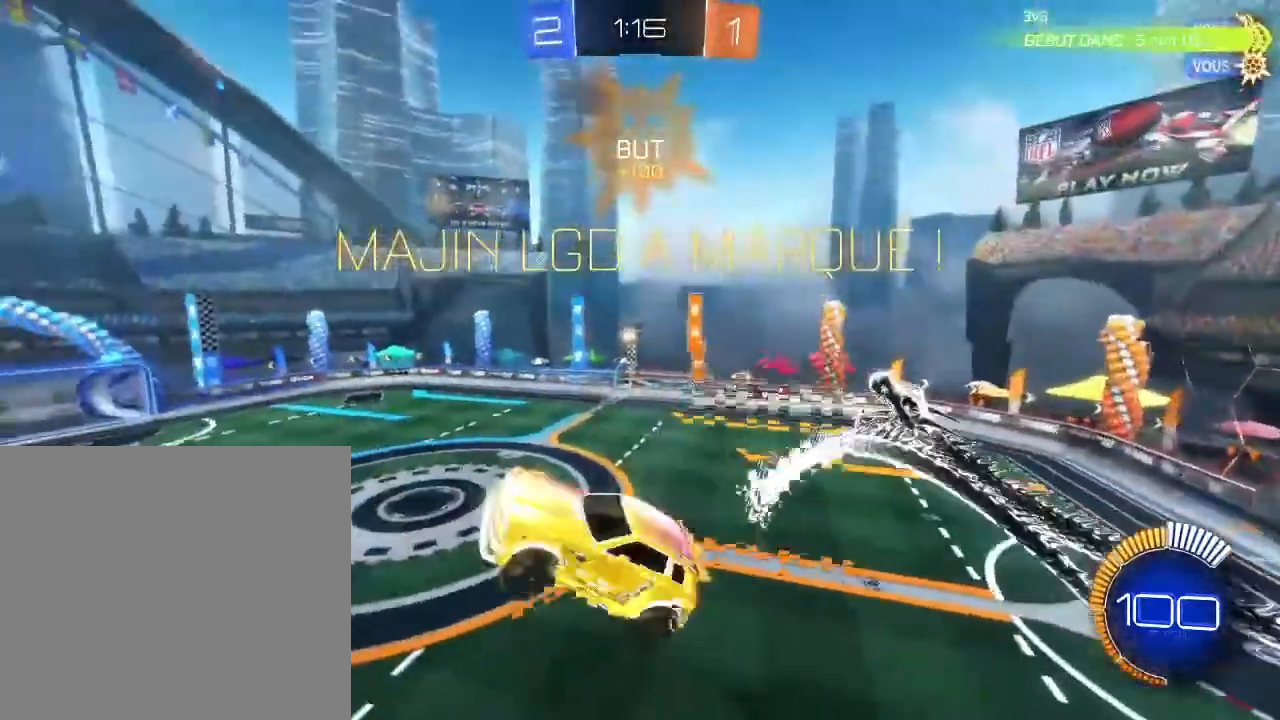
{"buttons": ["B", "L2"], "left_stick": "left", "right_stick": "center", "events": [[233, "Y", "down"], [367, "Y", "up"]]}
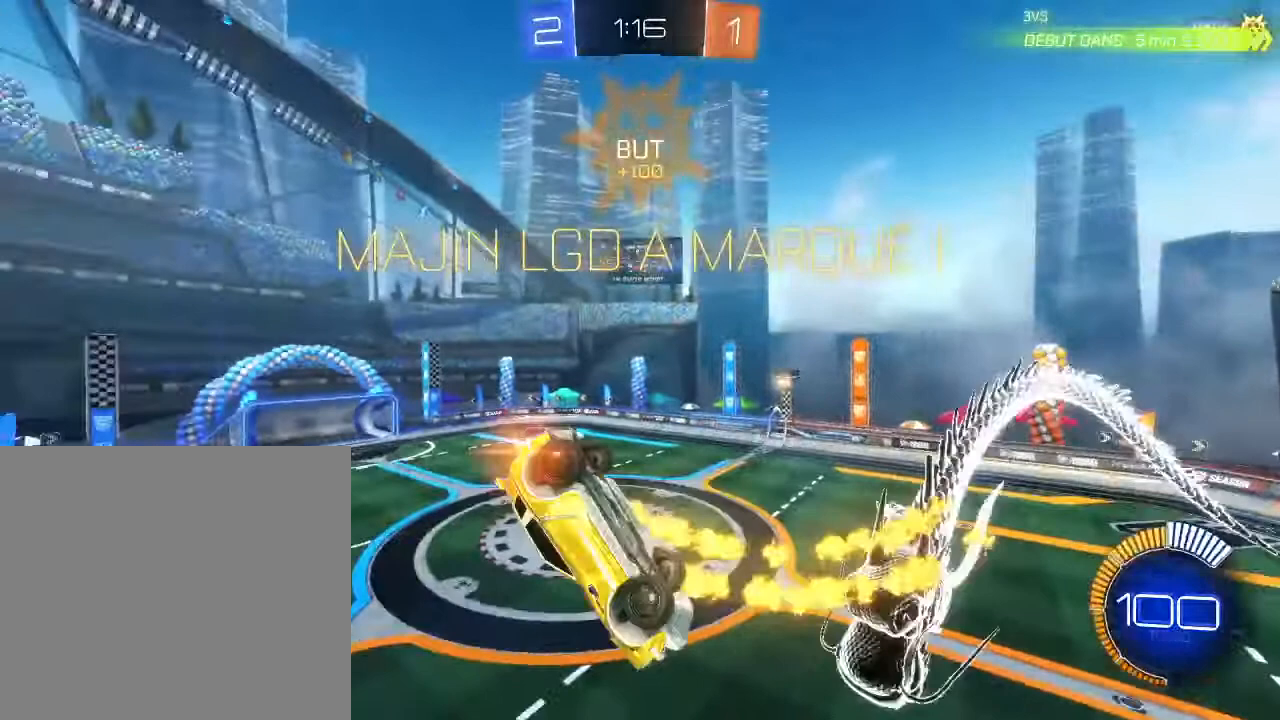
{"buttons": ["A"], "left_stick": "center", "right_stick": "center", "events": [[267, "B", "up"], [267, "left_stick", "center"], [300, "L2", "up"], [500, "A", "down"]]}
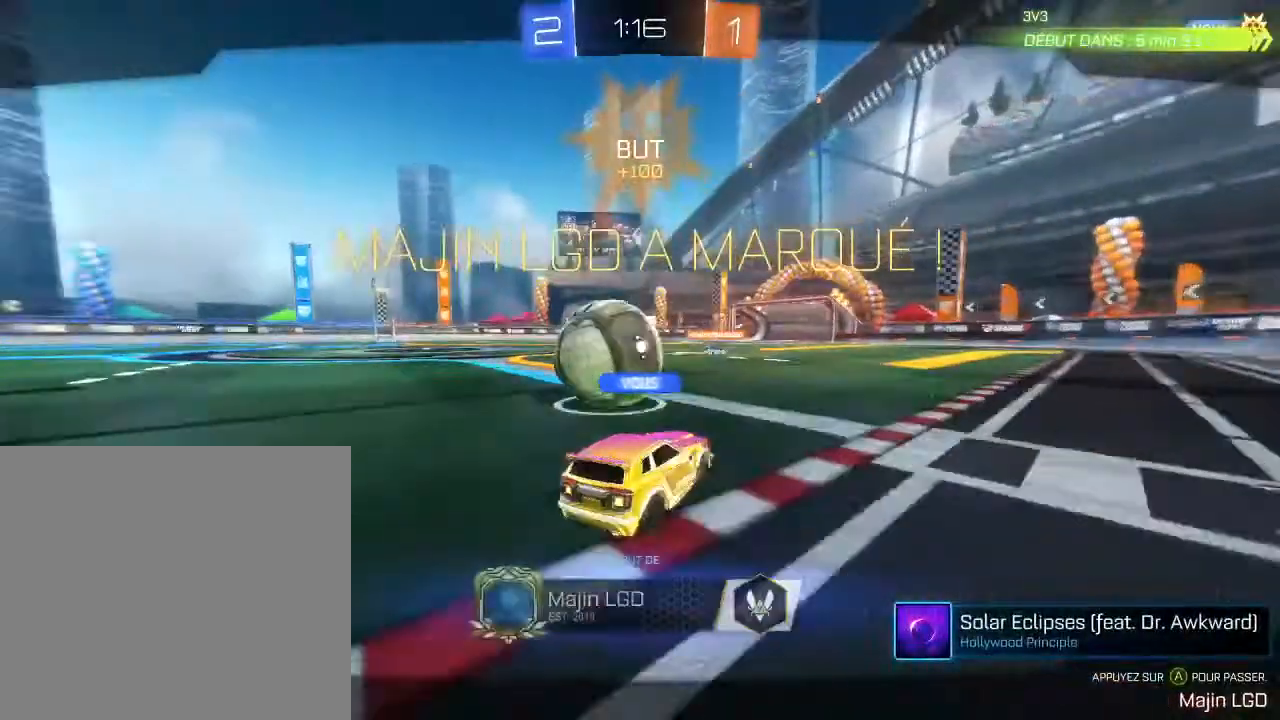
{"buttons": [], "left_stick": "center", "right_stick": "center", "events": [[133, "A", "up"]]}
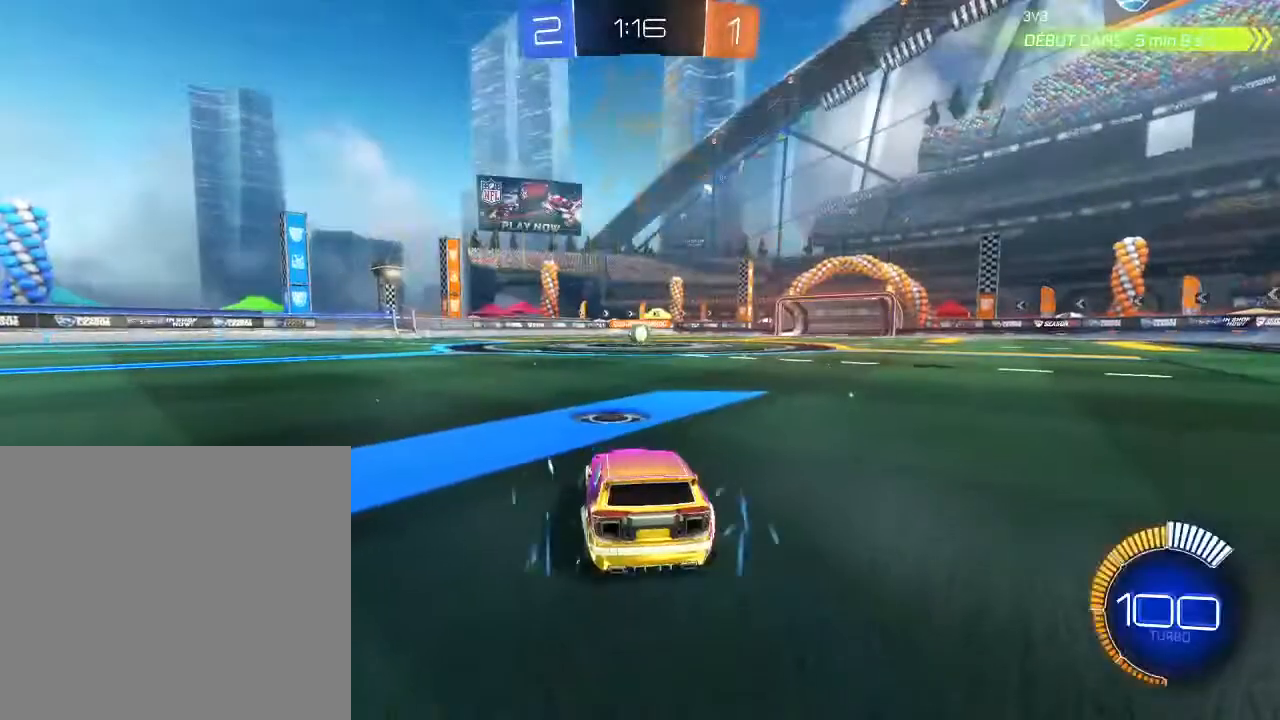
{"buttons": ["X"], "left_stick": "center", "right_stick": "center", "events": [[467, "X", "down"]]}
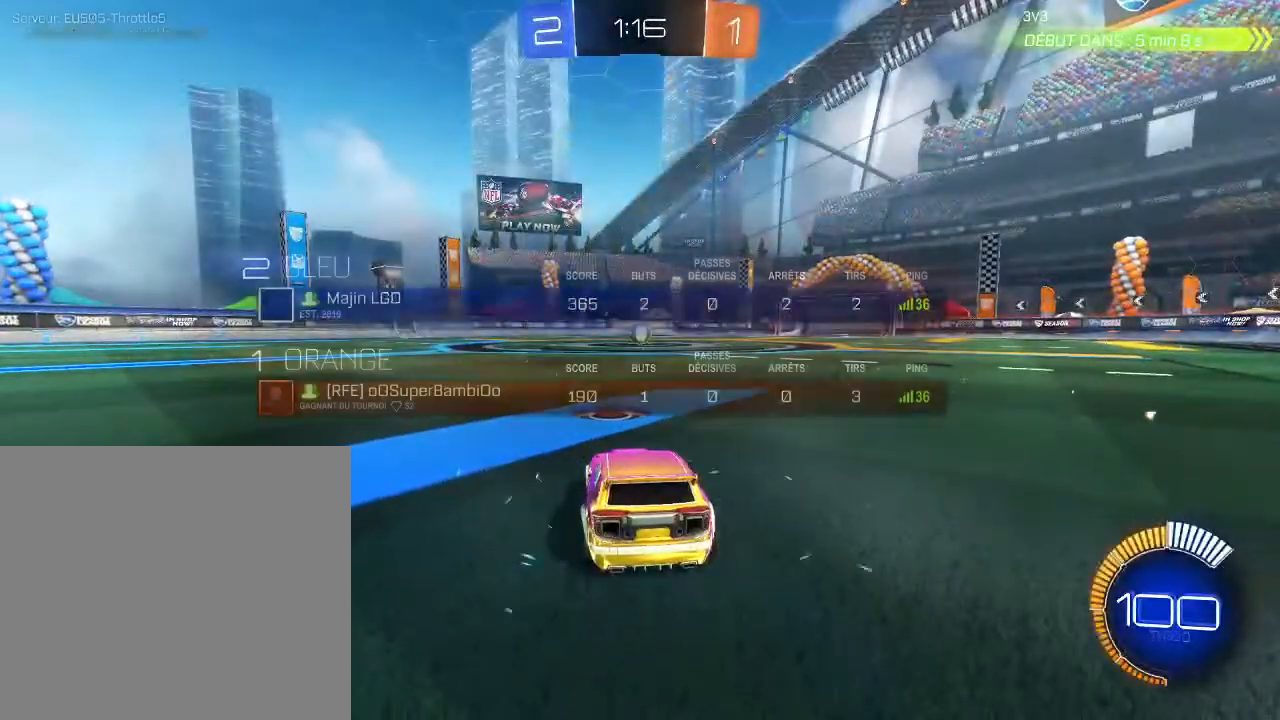
{"buttons": ["X"], "left_stick": "center", "right_stick": "center", "events": []}
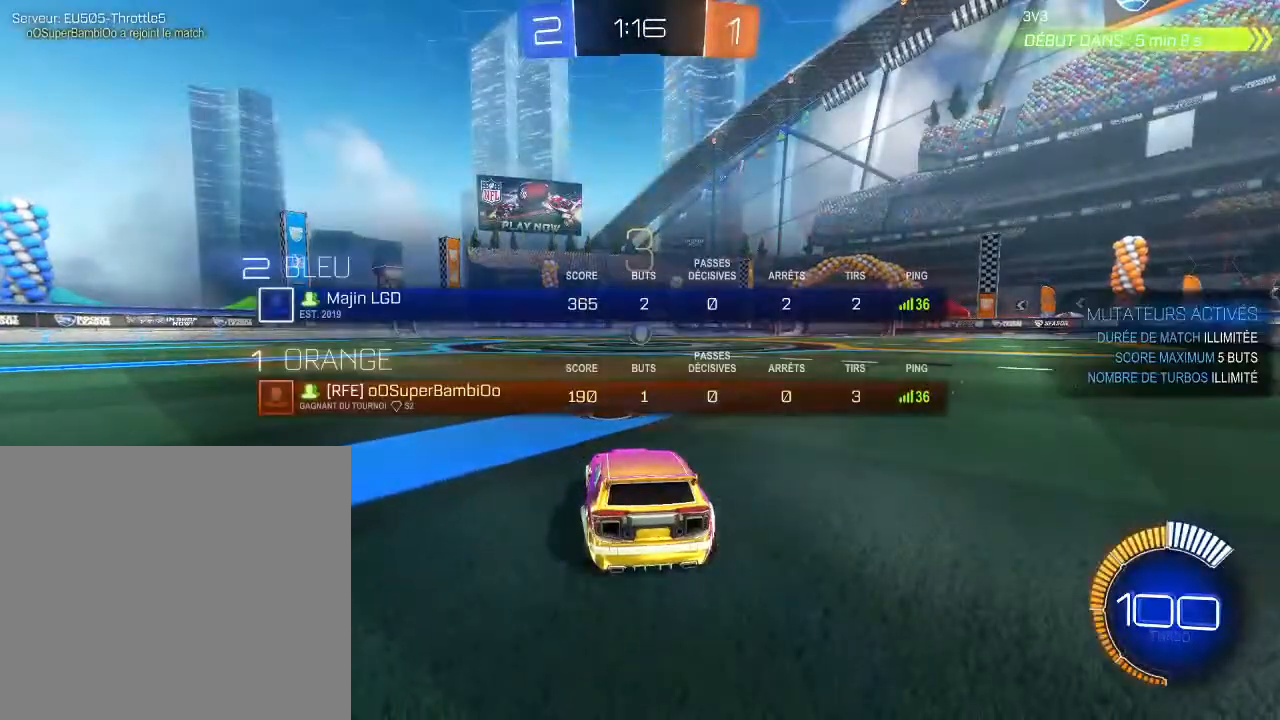
{"buttons": [], "left_stick": "center", "right_stick": "center", "events": [[200, "X", "up"]]}
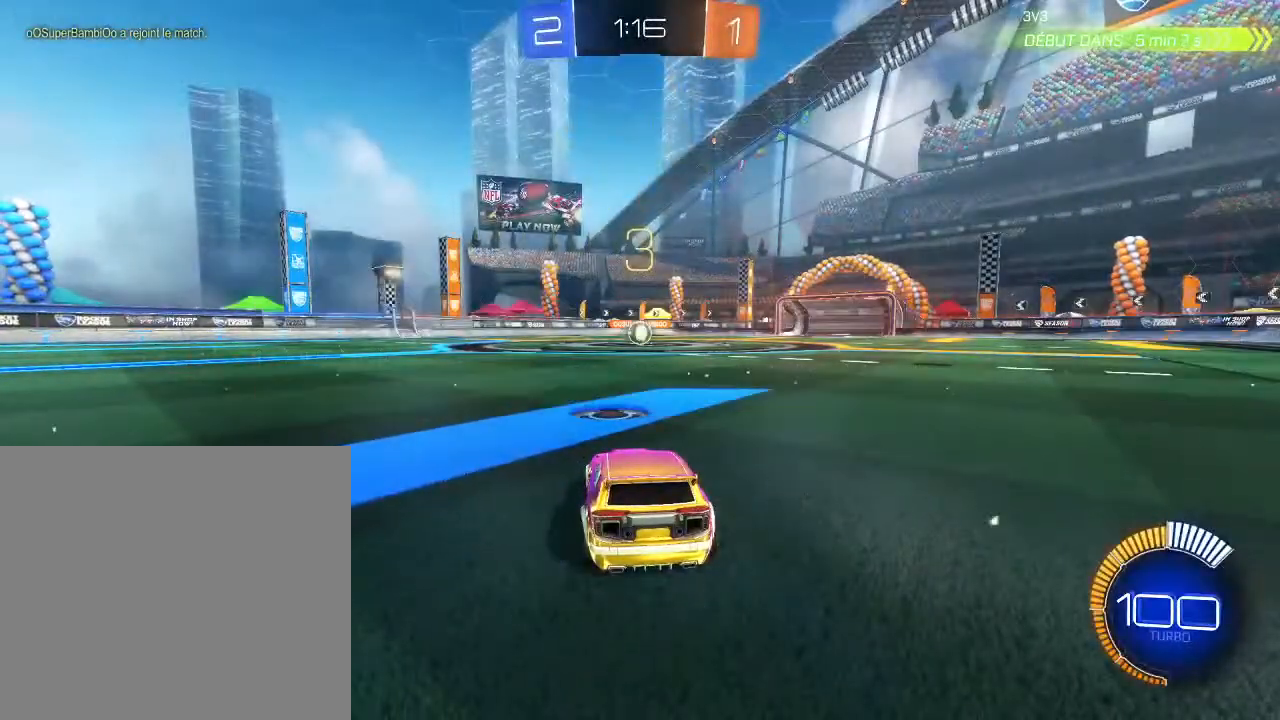
{"buttons": [], "left_stick": "center", "right_stick": "center", "events": []}
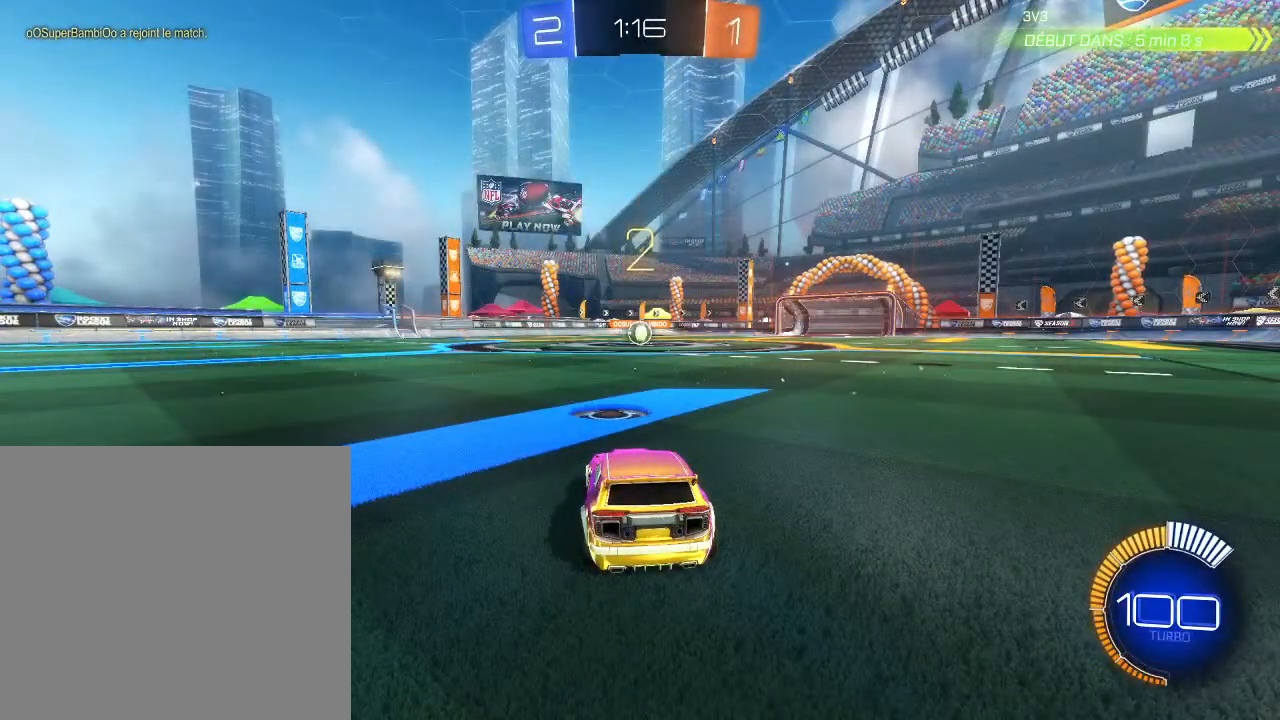
{"buttons": [], "left_stick": "center", "right_stick": "center", "events": []}